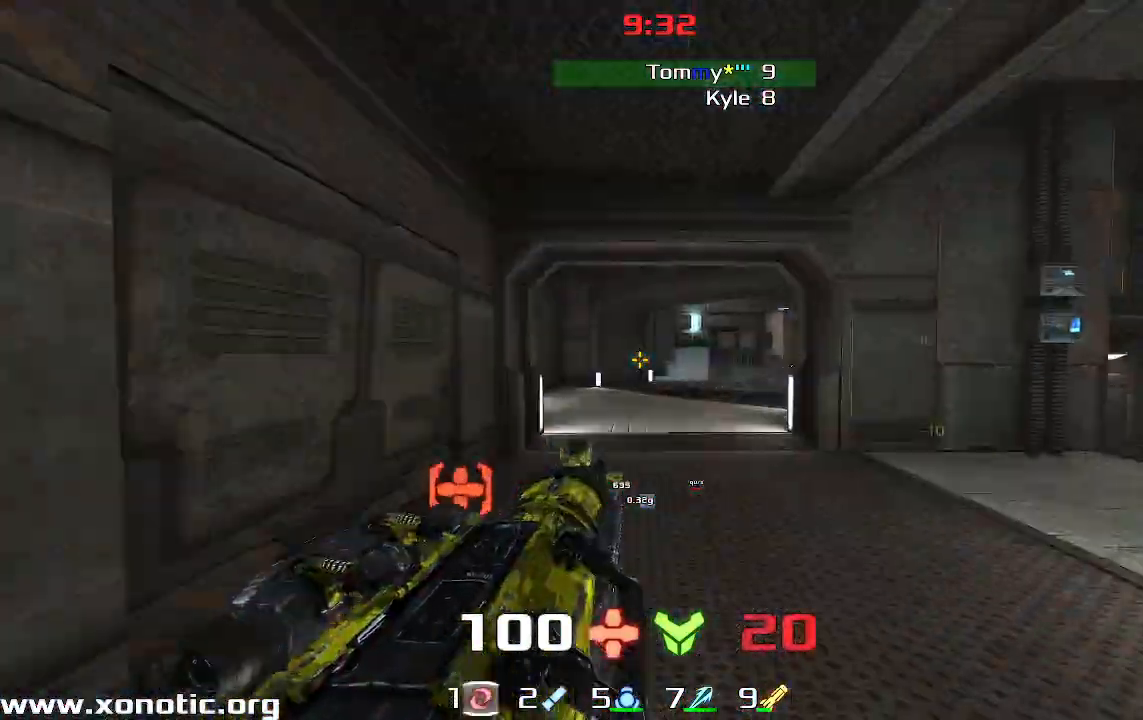
Gameplay with keyboard; each line is a JSON object with the keys held at the frame after it. "events" lists presses ("down") and releases ("up") of "down", "left", "right" and "up" between this image and that frame as [ms after this image, input, new state], when the widget could be followed in between. No other keys are recorded. Mouse input is not recorded. Not read: other_keys.
{"keys": ["right"], "events": []}
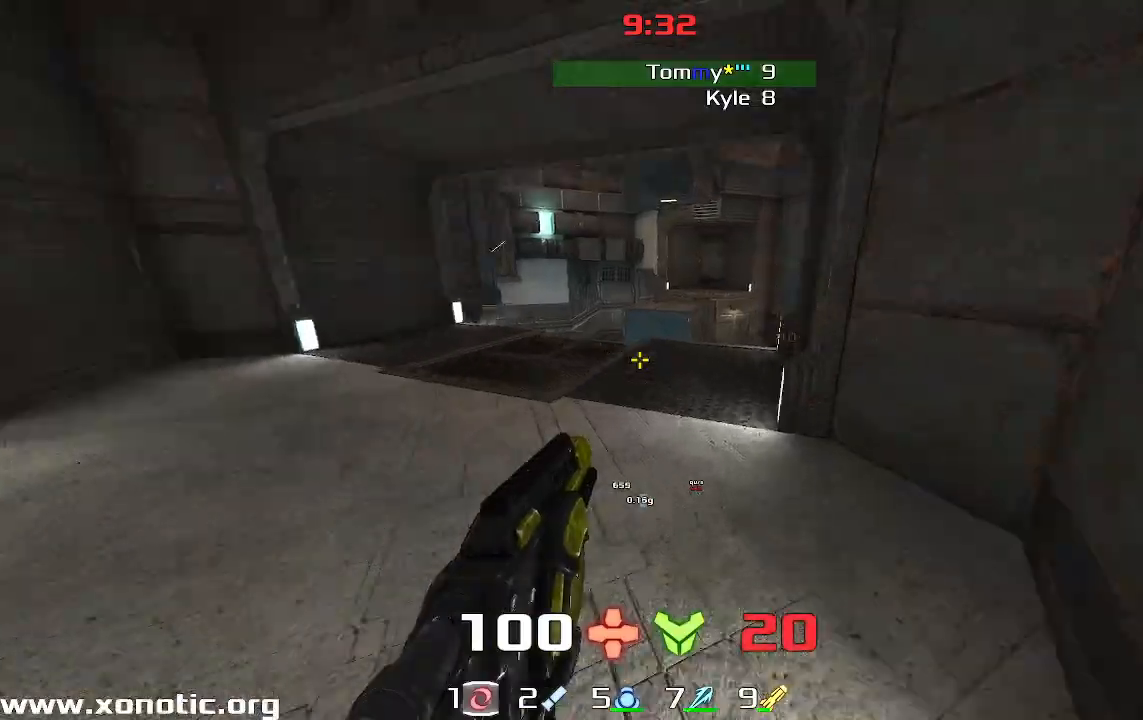
{"keys": ["left"], "events": [[233, "left", "down"], [233, "right", "up"], [233, "up", "down"], [300, "up", "up"]]}
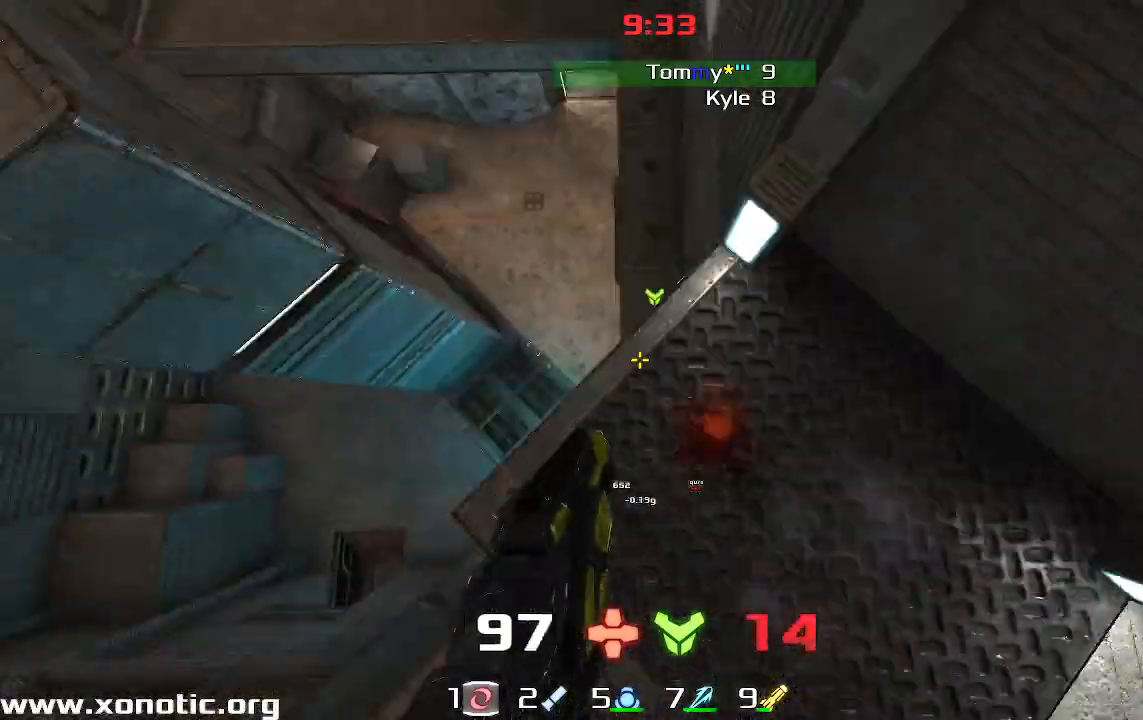
{"keys": ["down", "left"], "events": [[400, "down", "down"]]}
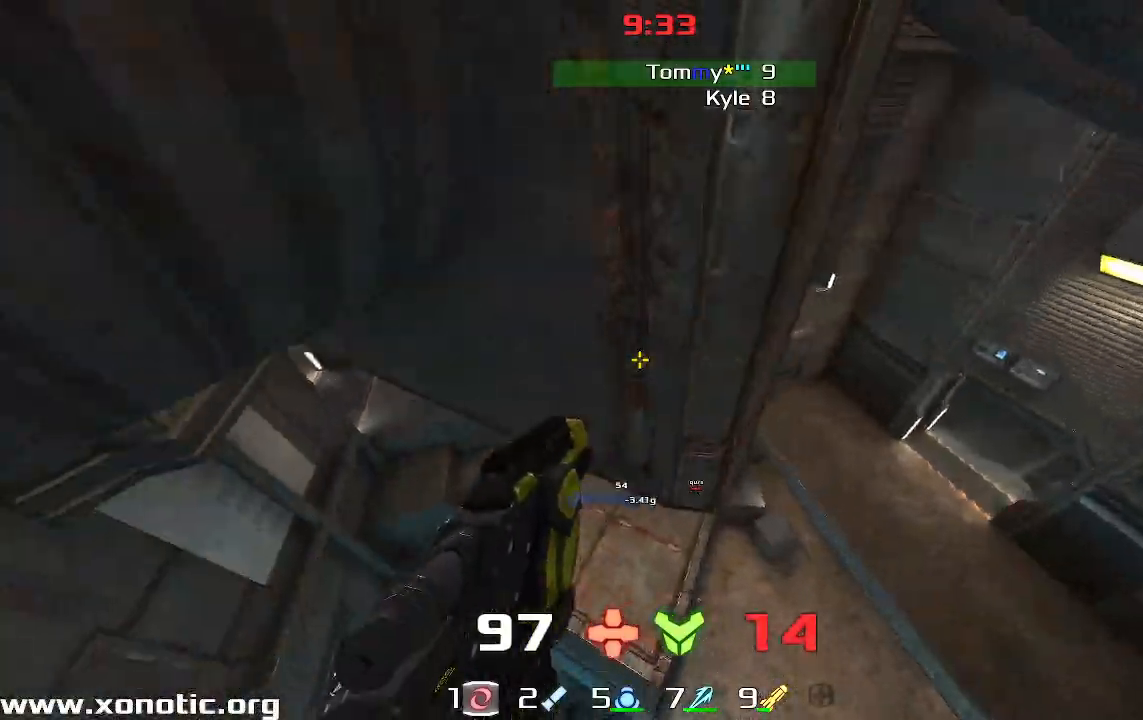
{"keys": ["up"]}
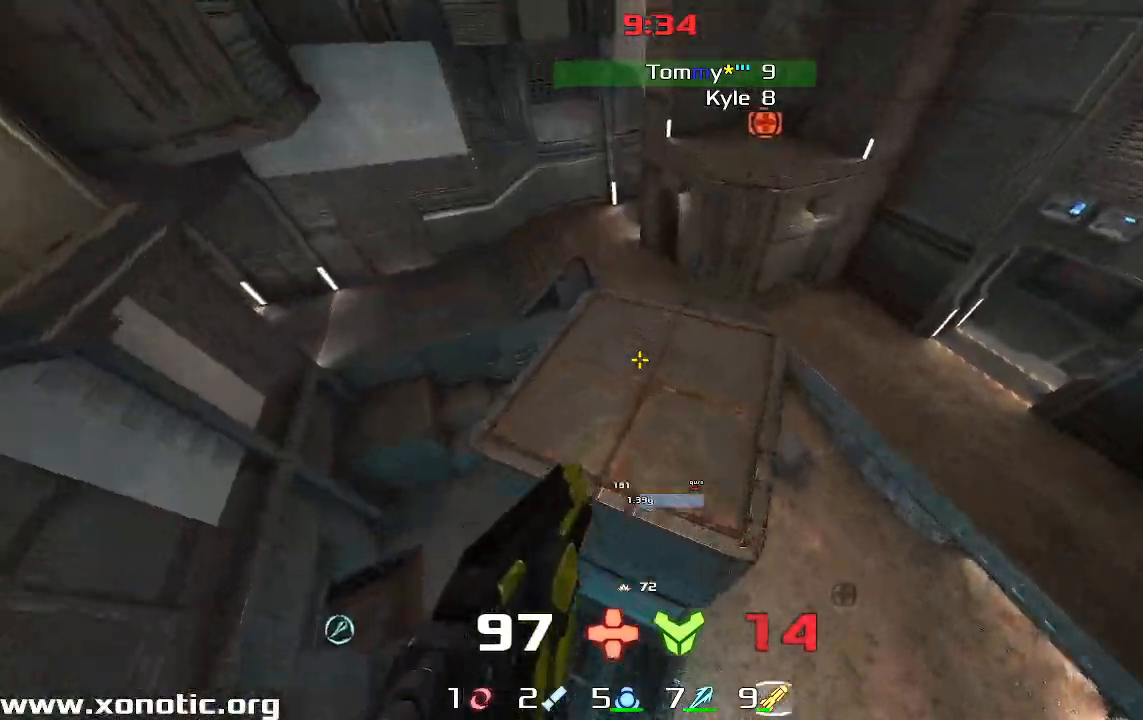
{"keys": ["right", "up"], "events": [[333, "right", "down"]]}
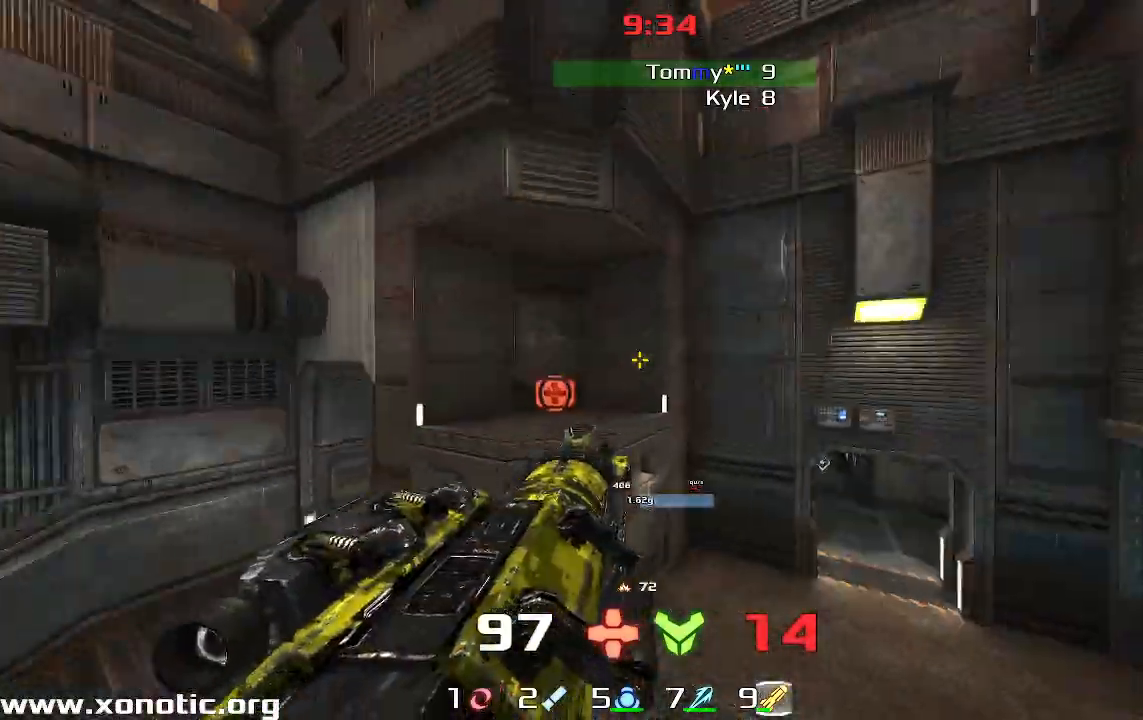
{"keys": ["down", "left"]}
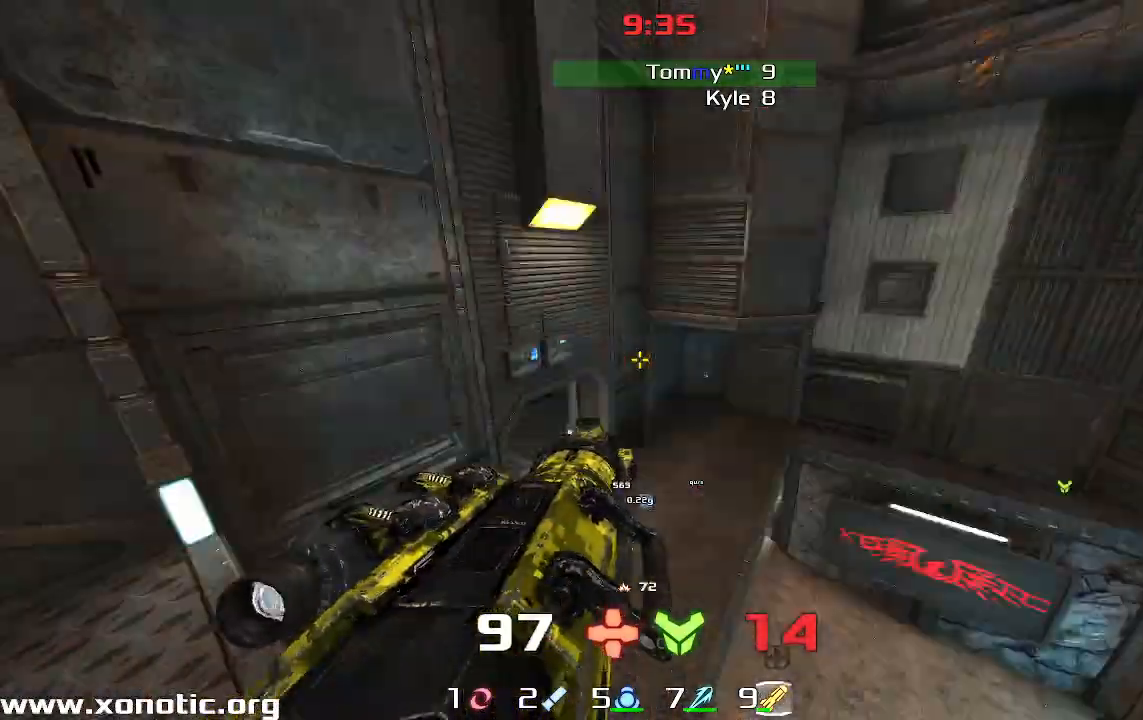
{"keys": ["right", "up"], "events": [[133, "left", "up"], [200, "down", "up"], [333, "up", "down"], [433, "right", "down"]]}
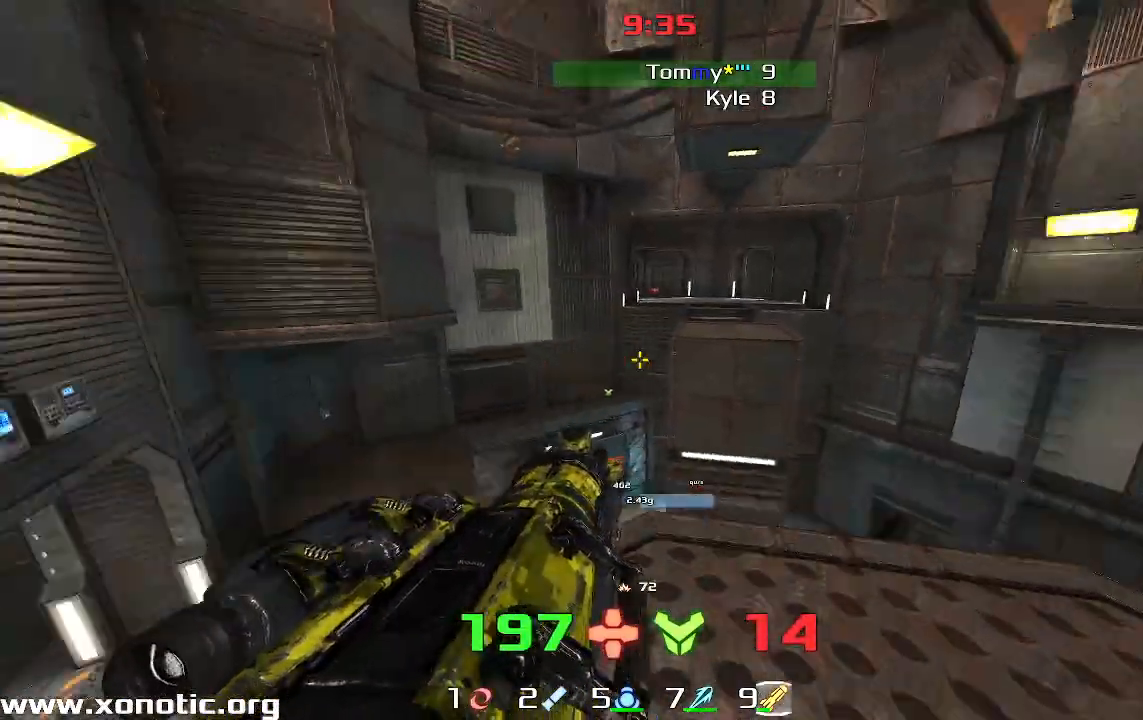
{"keys": ["up"], "events": [[433, "right", "up"]]}
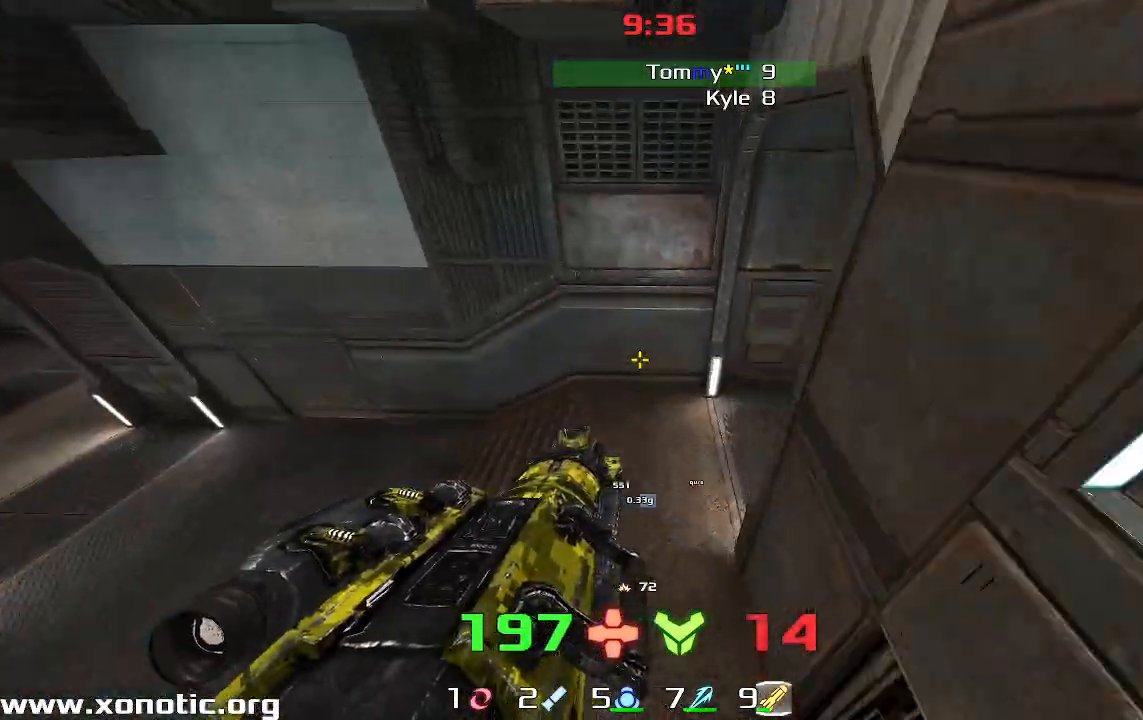
{"keys": ["down", "right"], "events": [[33, "left", "down"], [67, "up", "up"], [133, "down", "down"], [167, "left", "up"], [233, "right", "down"]]}
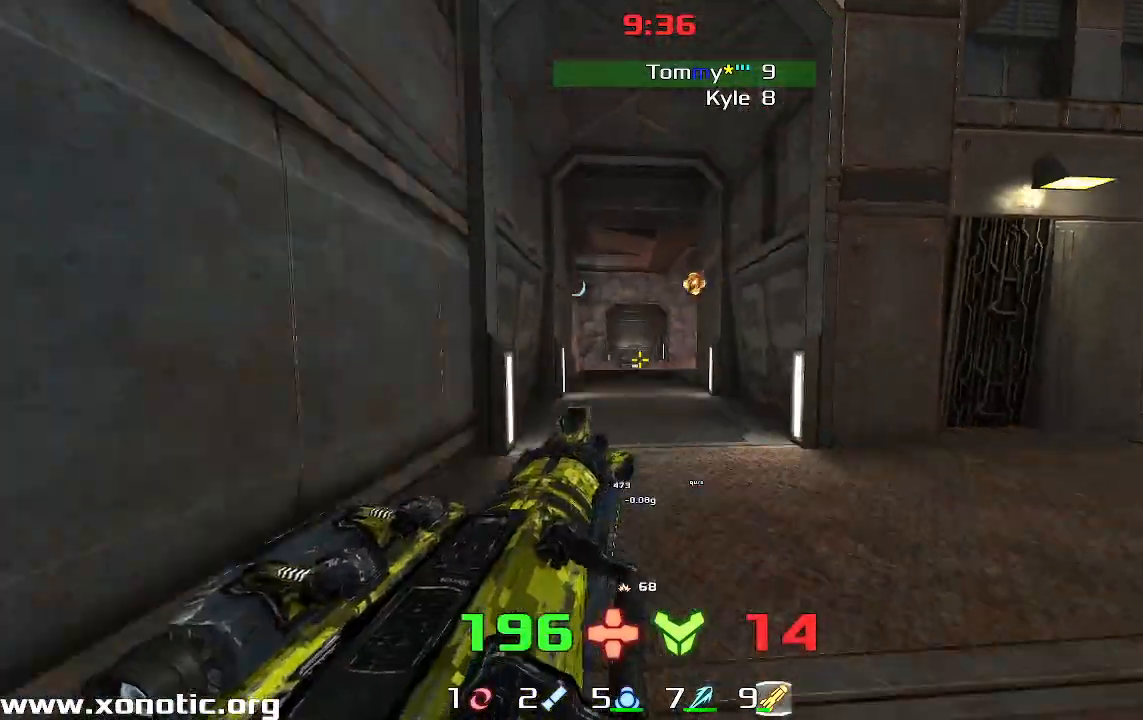
{"keys": ["right"], "events": [[100, "right", "up"], [267, "down", "up"], [333, "right", "down"]]}
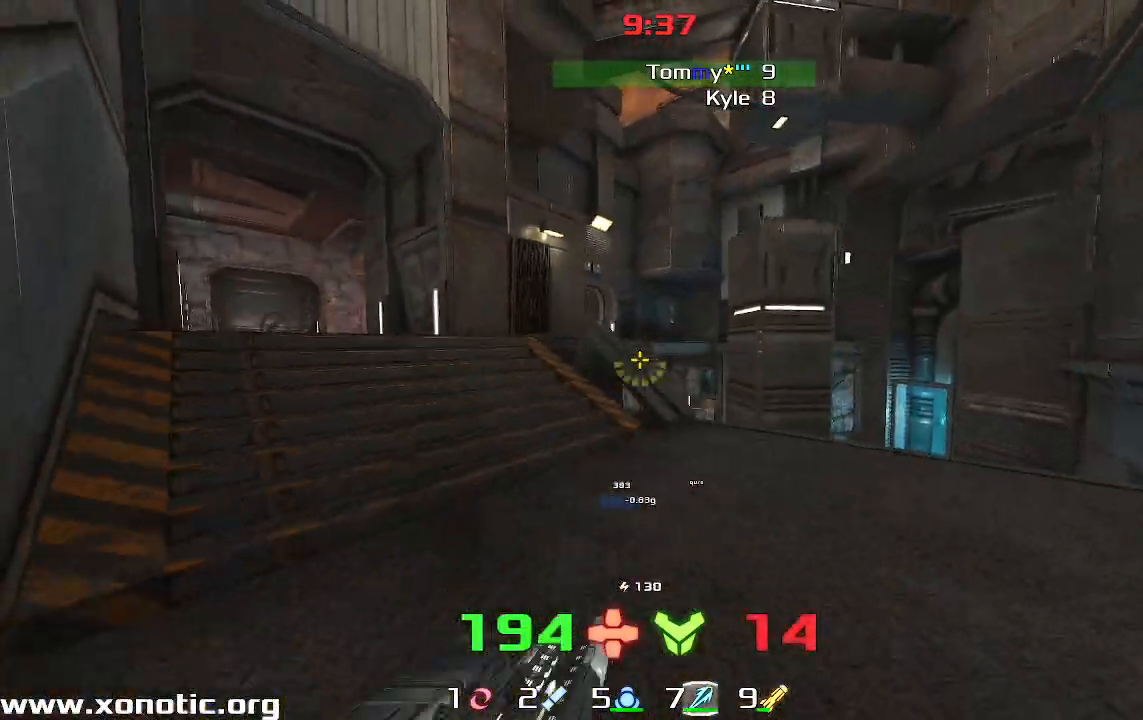
{"keys": [], "events": [[67, "up", "down"], [200, "right", "up"], [233, "up", "up"]]}
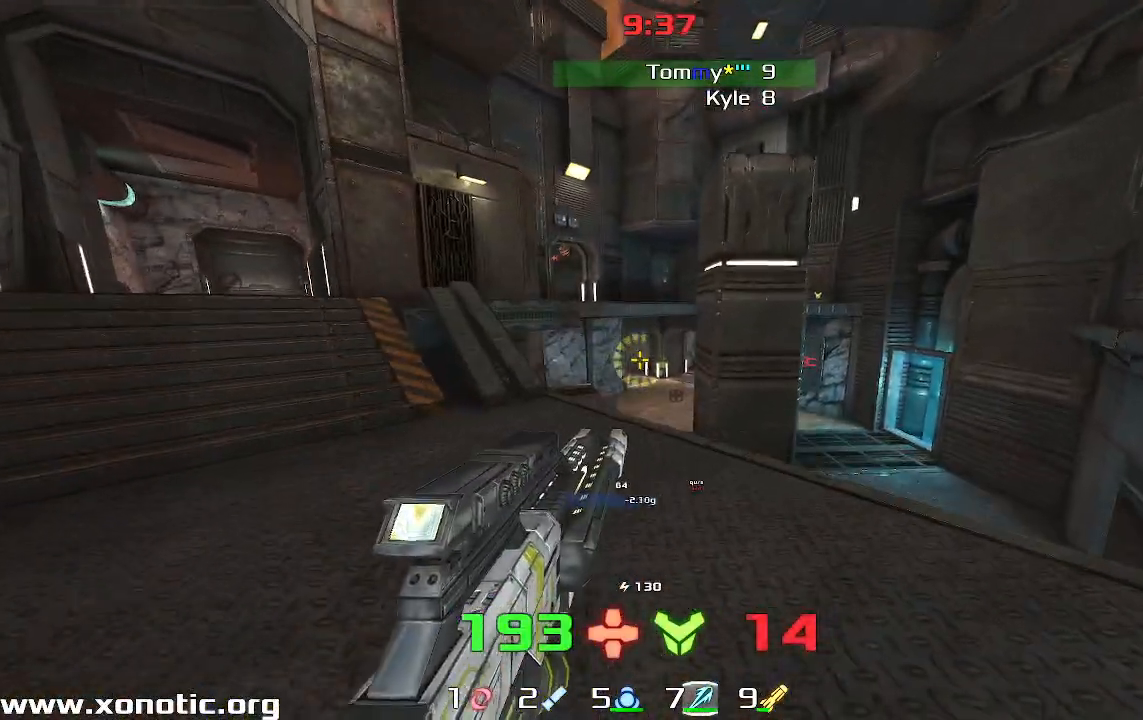
{"keys": ["right", "up"], "events": [[300, "up", "down"], [367, "right", "down"]]}
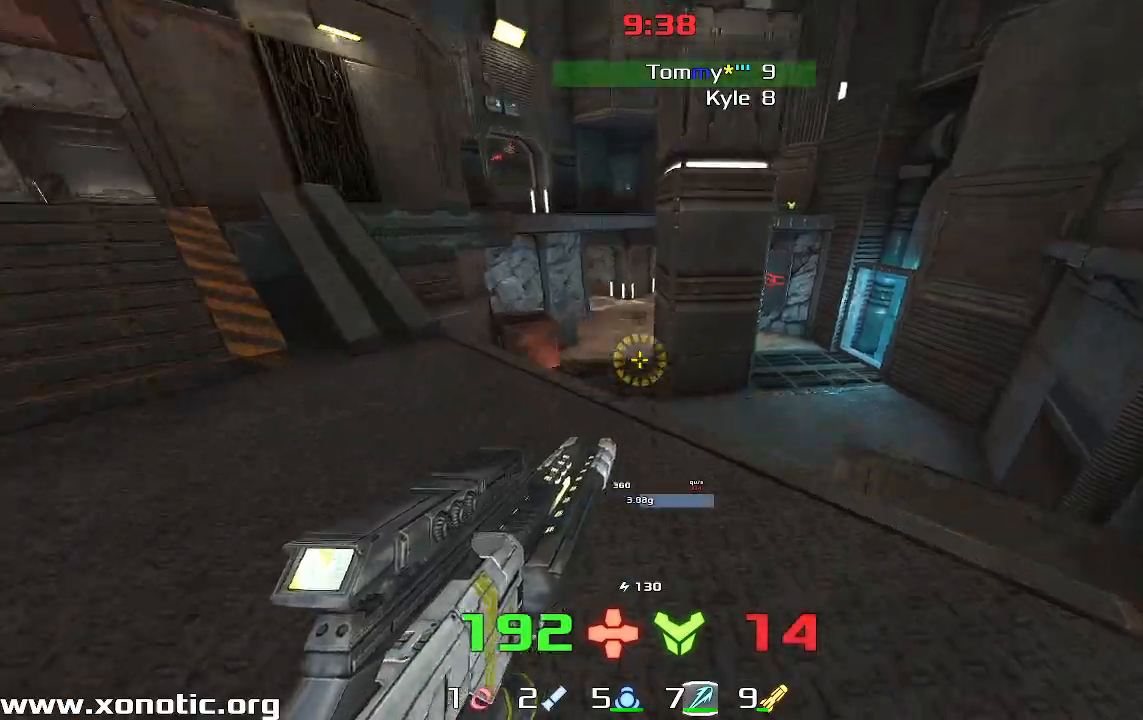
{"keys": ["right"], "events": [[167, "right", "up"], [400, "right", "down"], [400, "up", "up"]]}
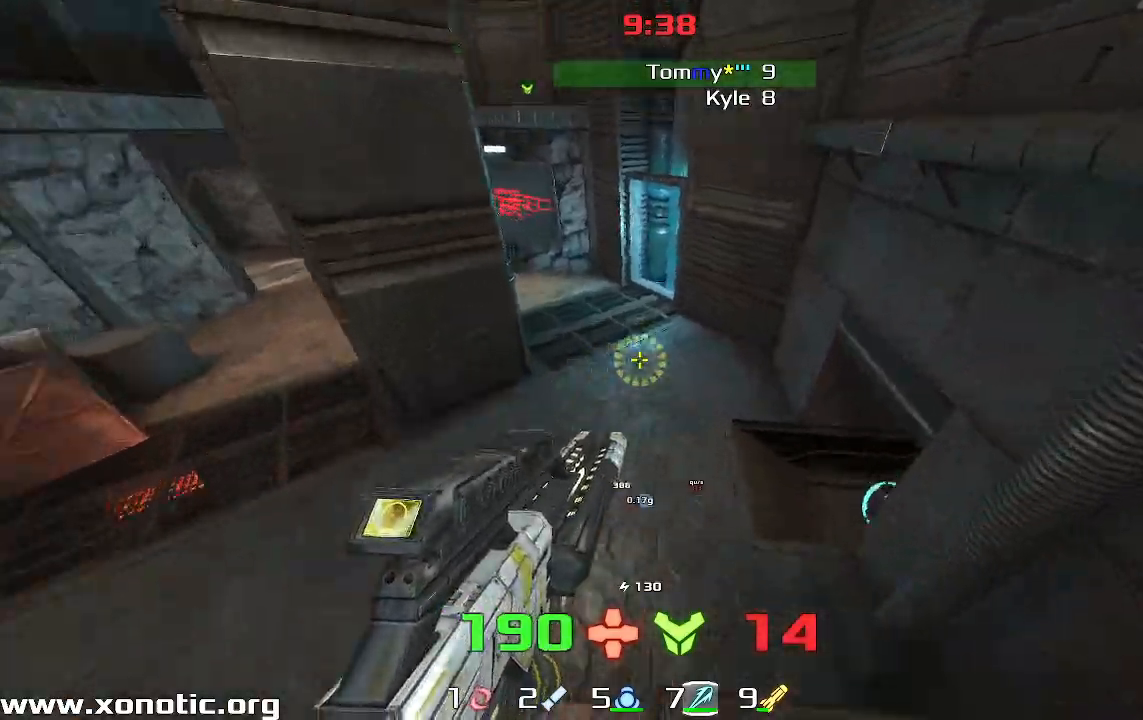
{"keys": ["right", "up"], "events": [[433, "up", "down"]]}
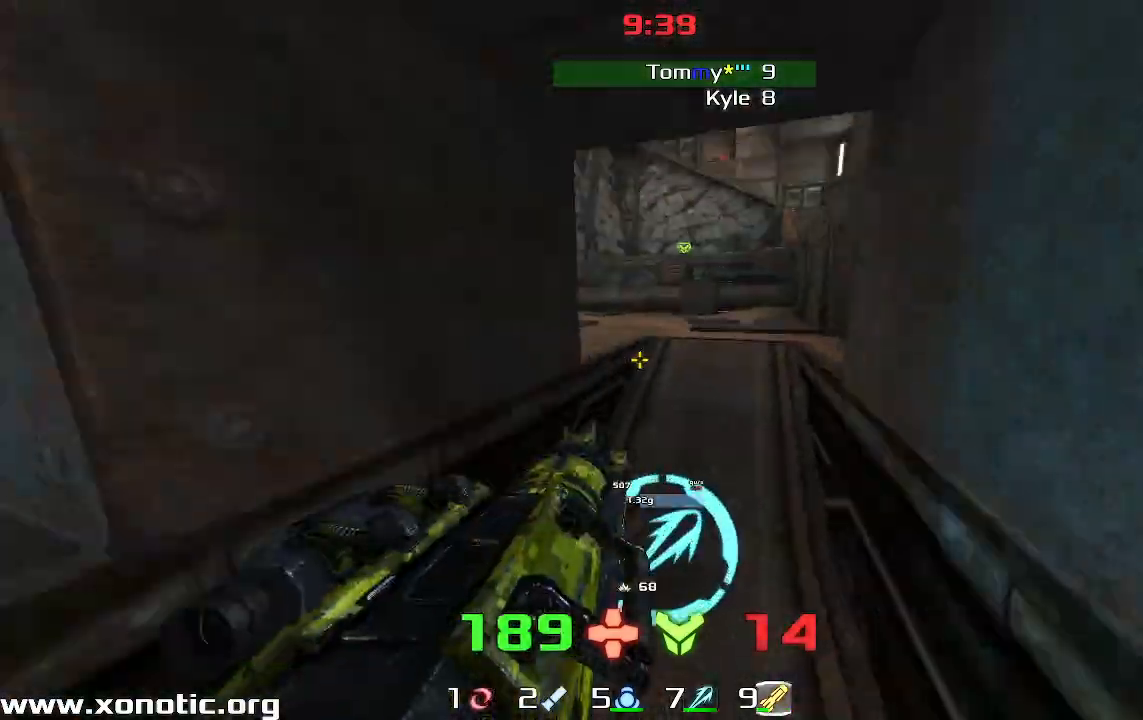
{"keys": ["right", "up"]}
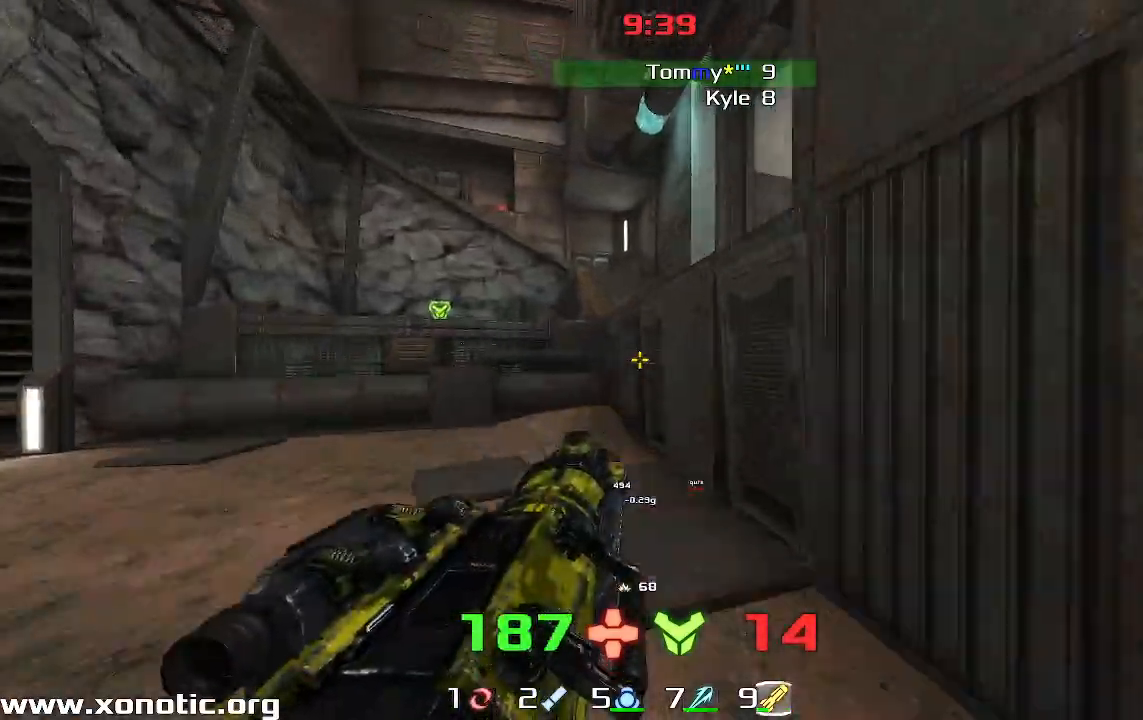
{"keys": ["left"], "events": [[133, "right", "up"], [467, "left", "down"], [467, "up", "up"]]}
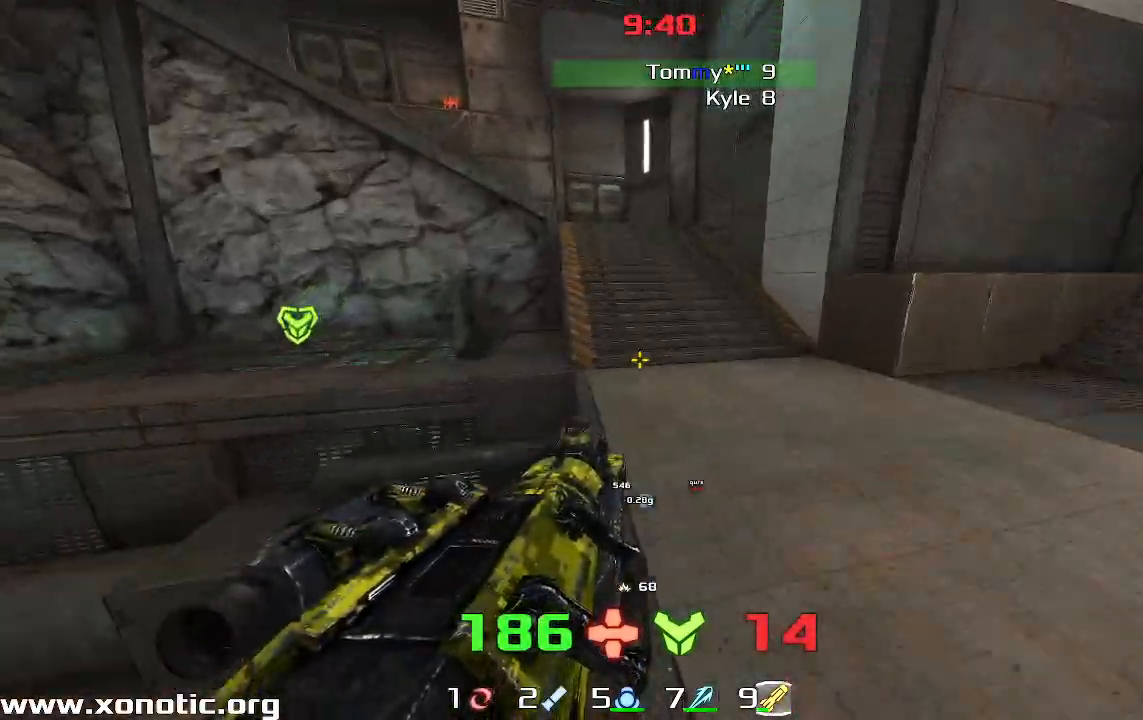
{"keys": ["up"], "events": [[333, "up", "down"], [367, "left", "up"]]}
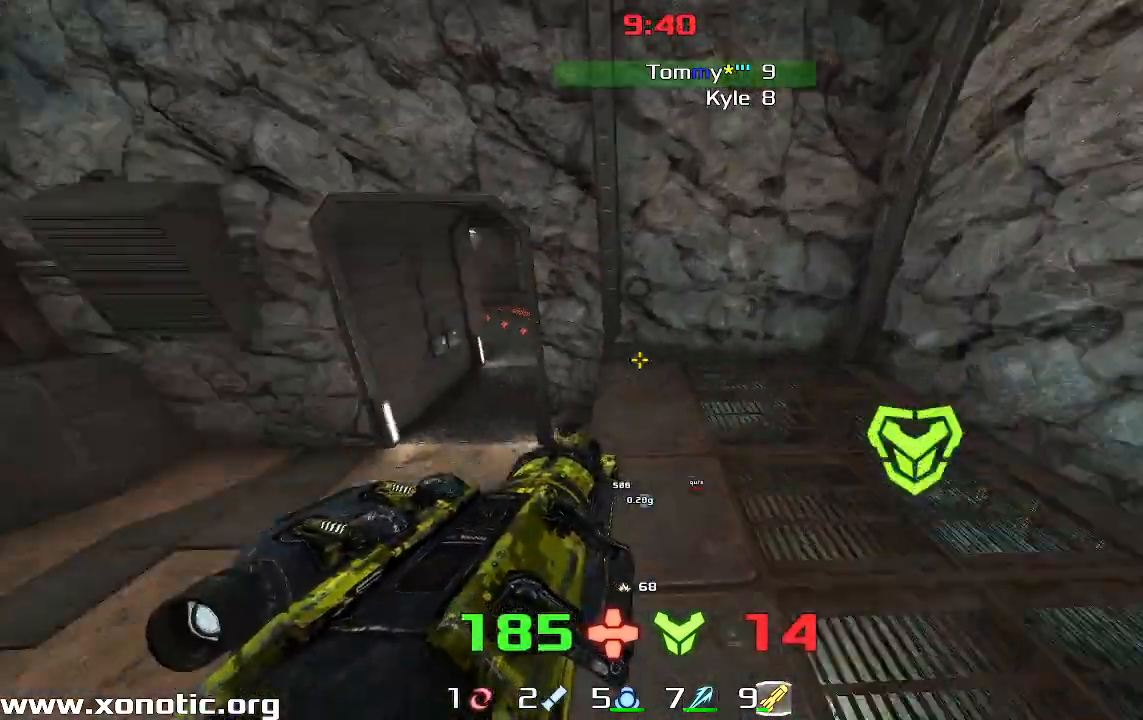
{"keys": ["down", "left"], "events": [[67, "up", "up"], [267, "left", "down"], [500, "down", "down"]]}
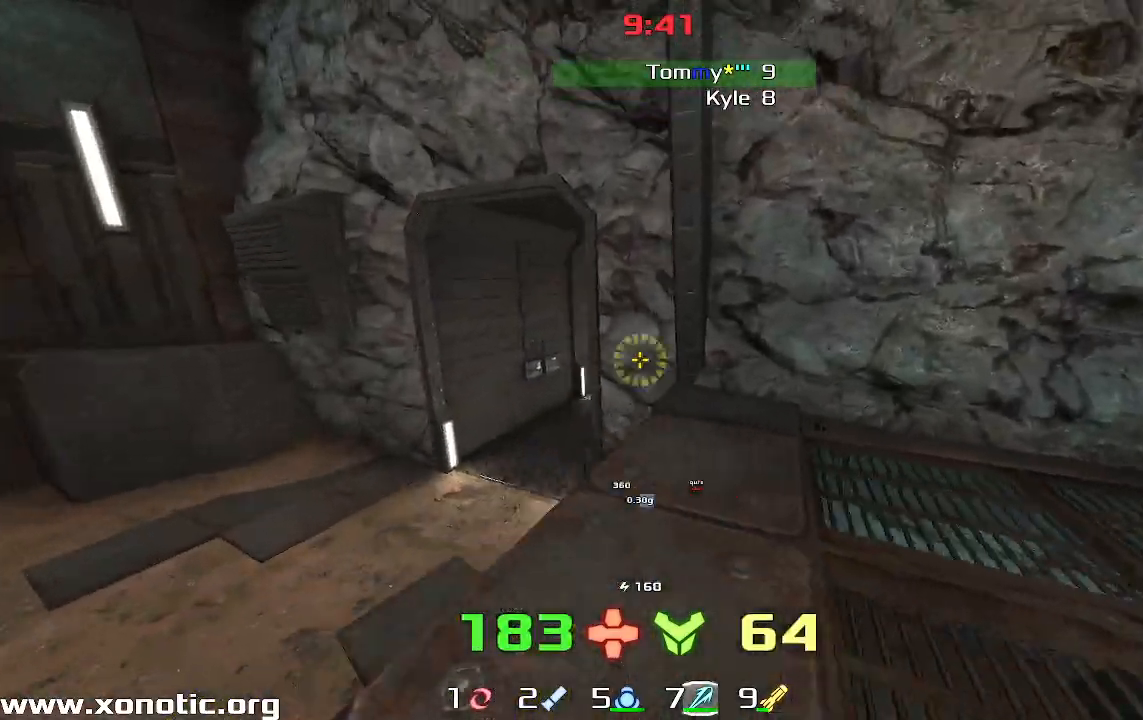
{"keys": ["down", "right"], "events": [[67, "left", "up"], [500, "right", "down"]]}
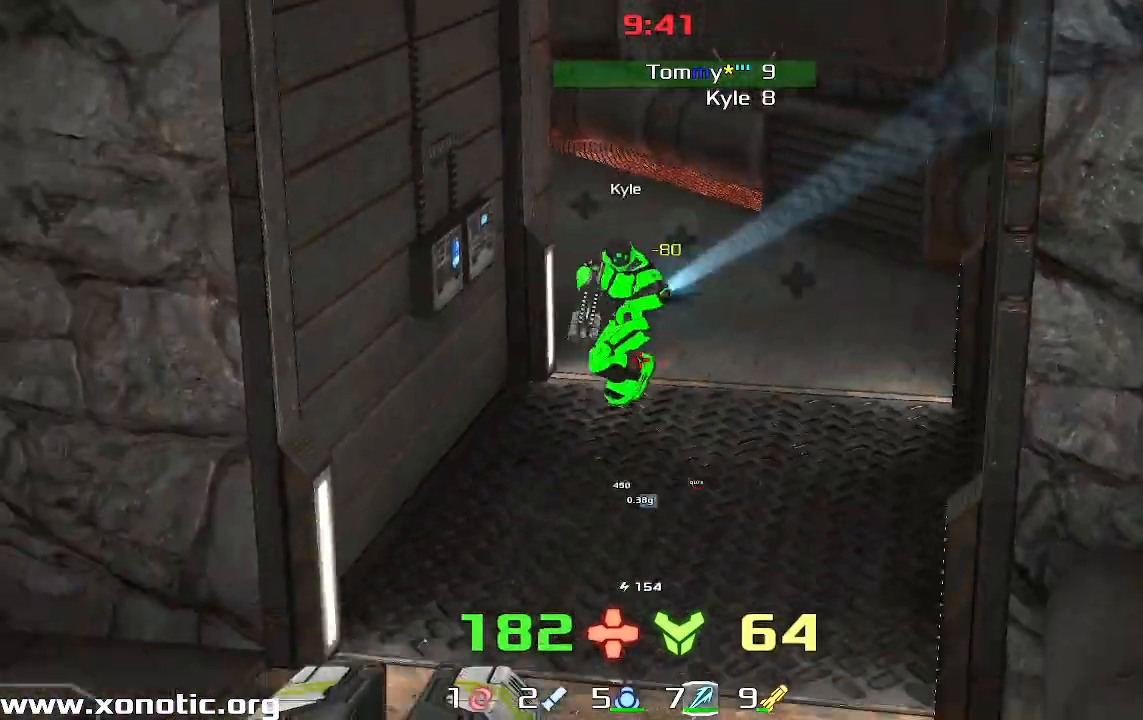
{"keys": ["right", "up"], "events": [[233, "down", "up"], [400, "up", "down"]]}
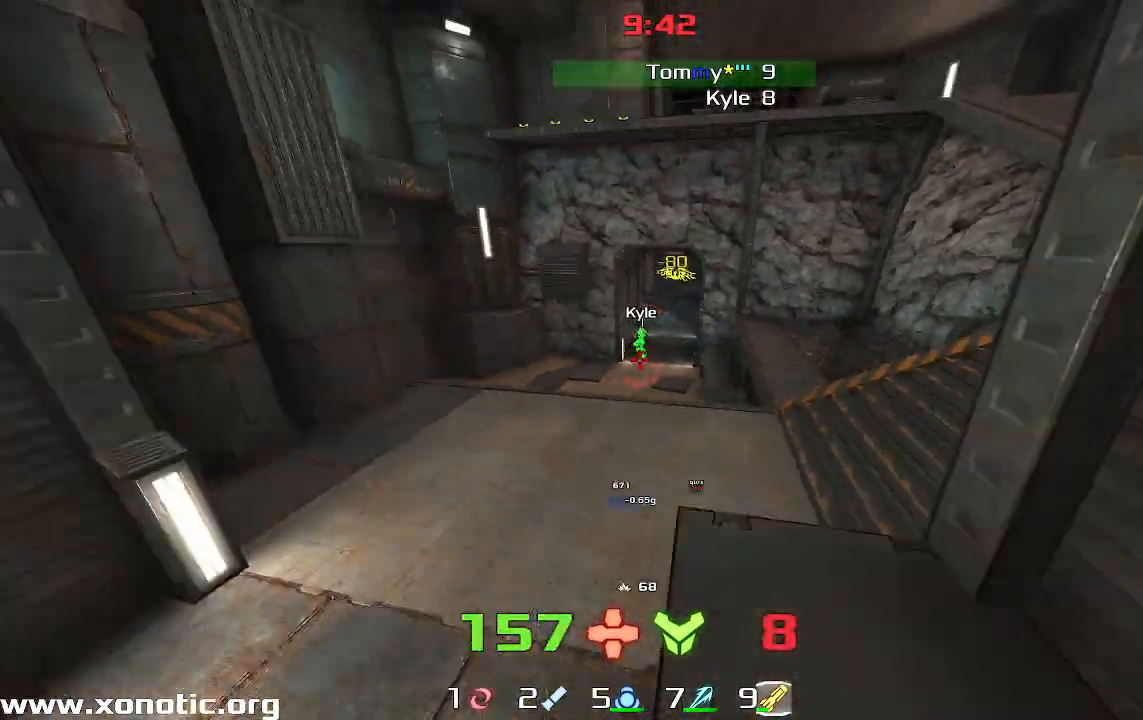
{"keys": ["right"], "events": [[67, "left", "down"], [67, "right", "up"], [133, "left", "up"], [167, "right", "down"], [433, "up", "up"]]}
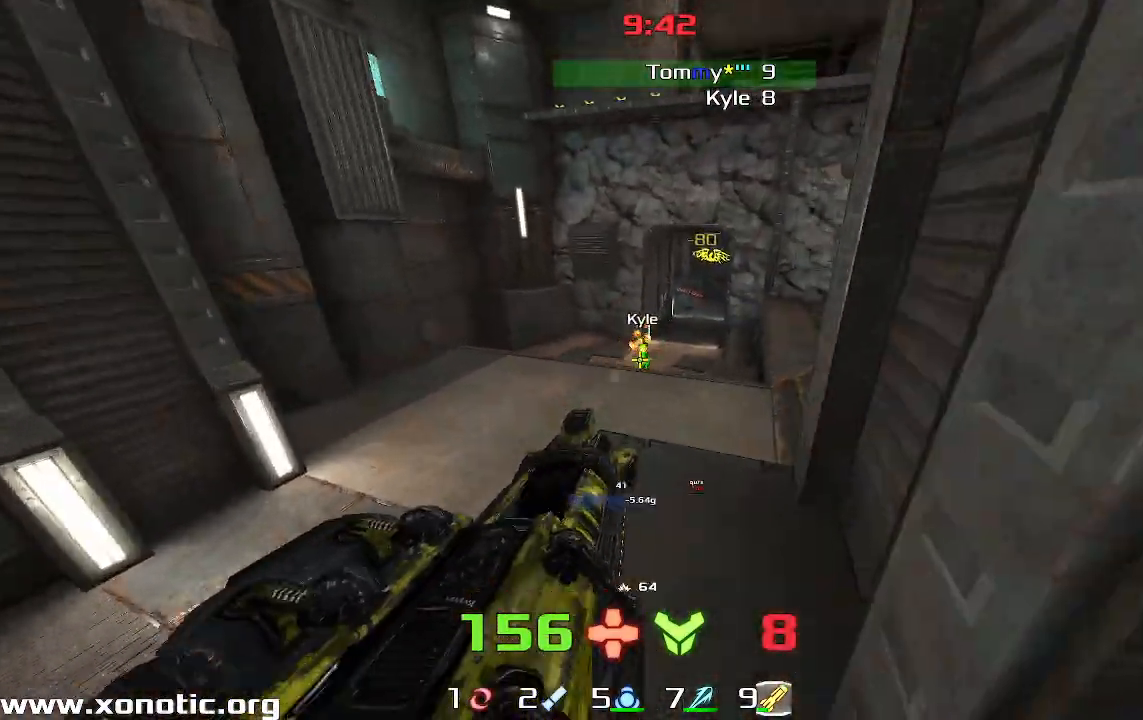
{"keys": ["up"], "events": [[233, "up", "down"], [267, "right", "up"]]}
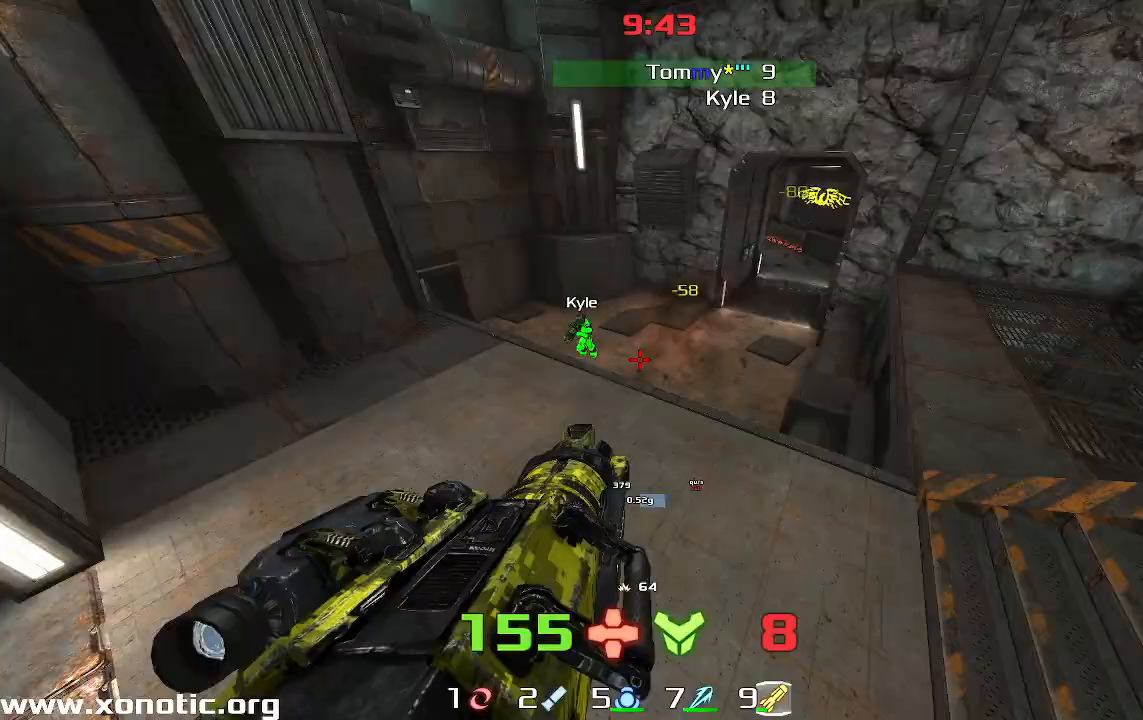
{"keys": ["up"]}
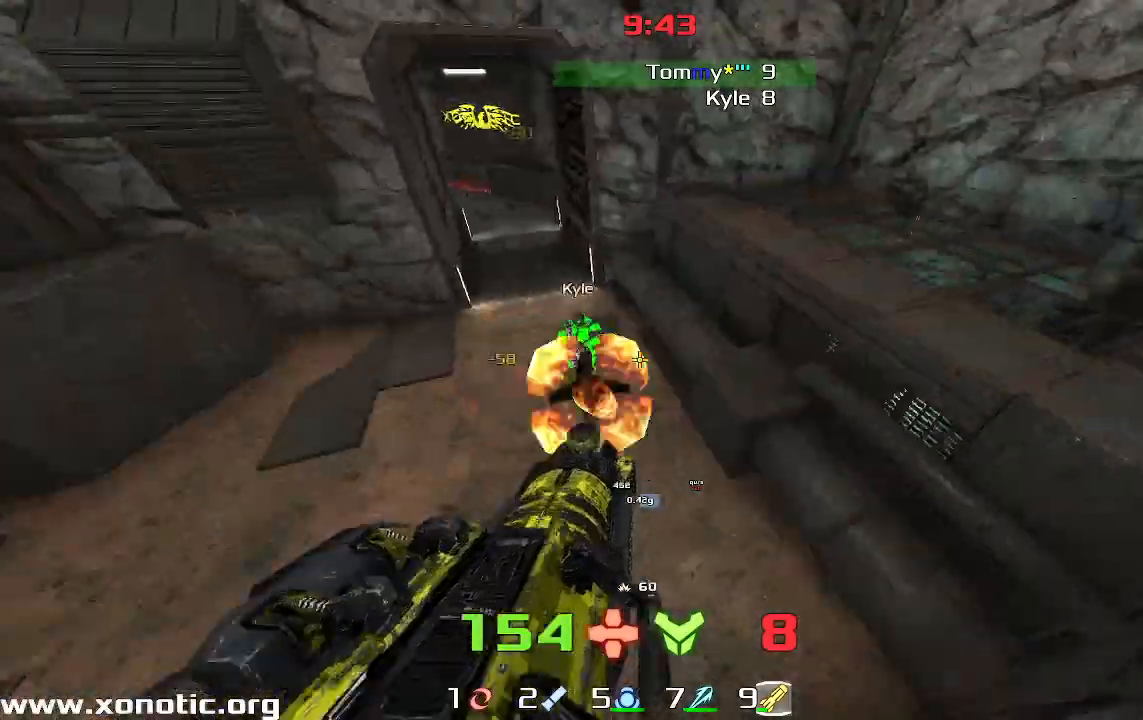
{"keys": ["right"], "events": [[367, "up", "up"], [467, "right", "down"]]}
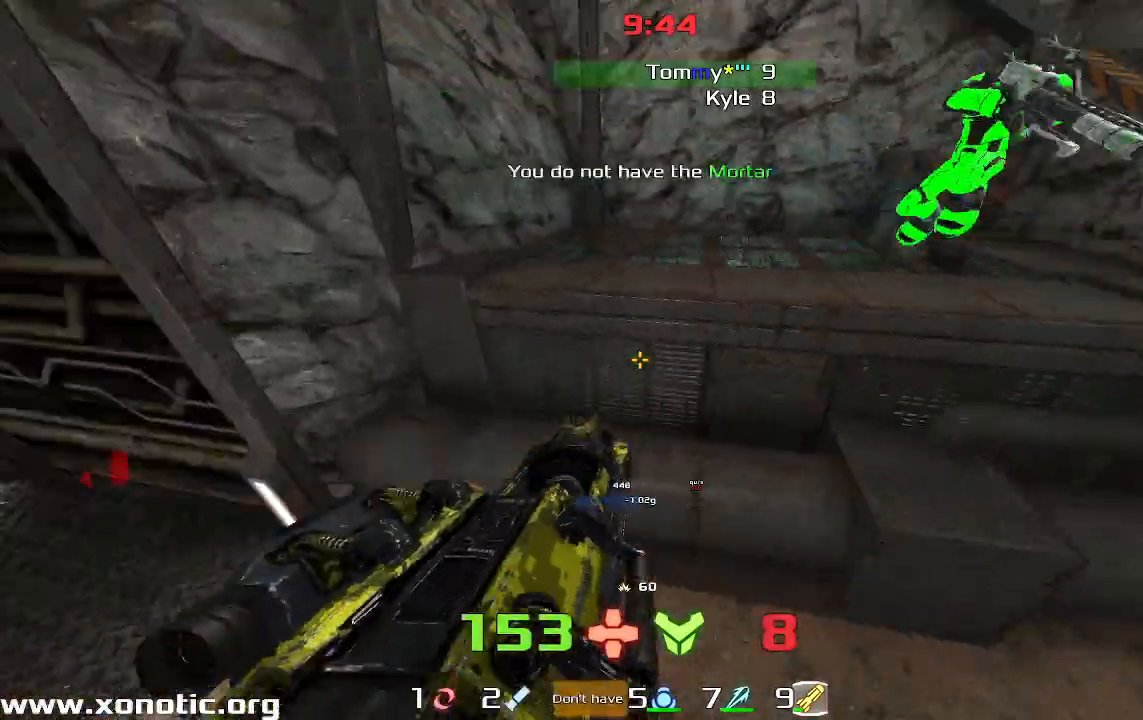
{"keys": [], "events": [[67, "down", "down"], [100, "down", "up"], [500, "right", "up"]]}
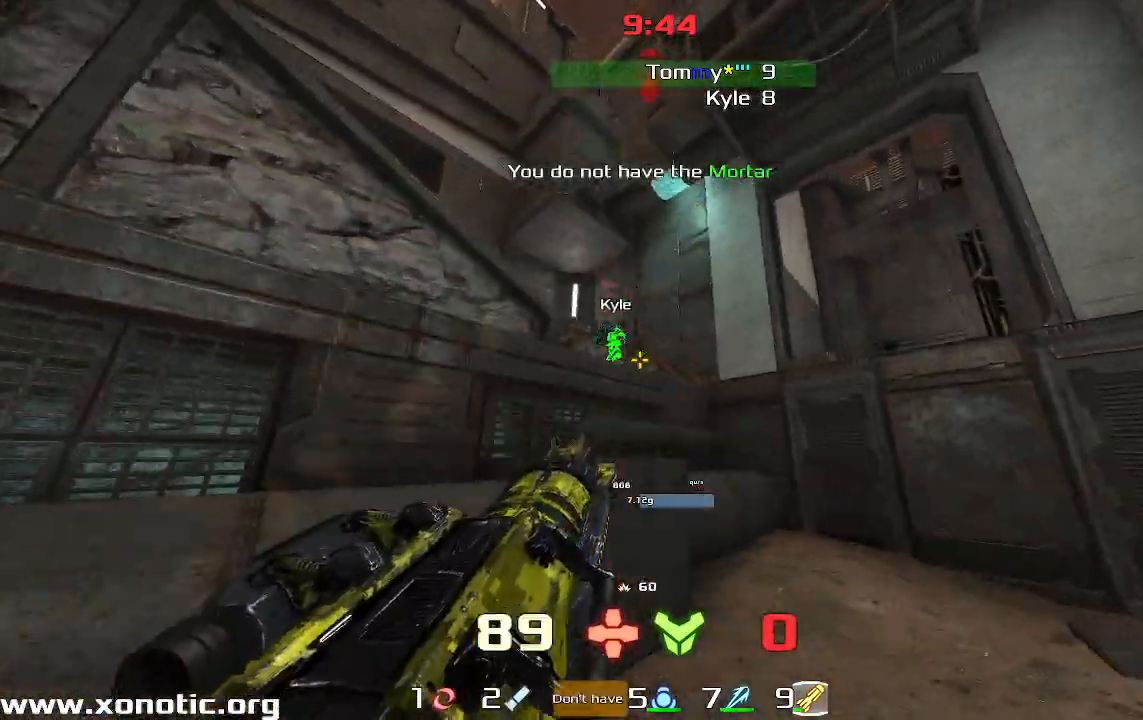
{"keys": ["right"], "events": [[133, "up", "down"], [233, "up", "up"], [333, "left", "down"], [467, "left", "up"], [467, "right", "down"]]}
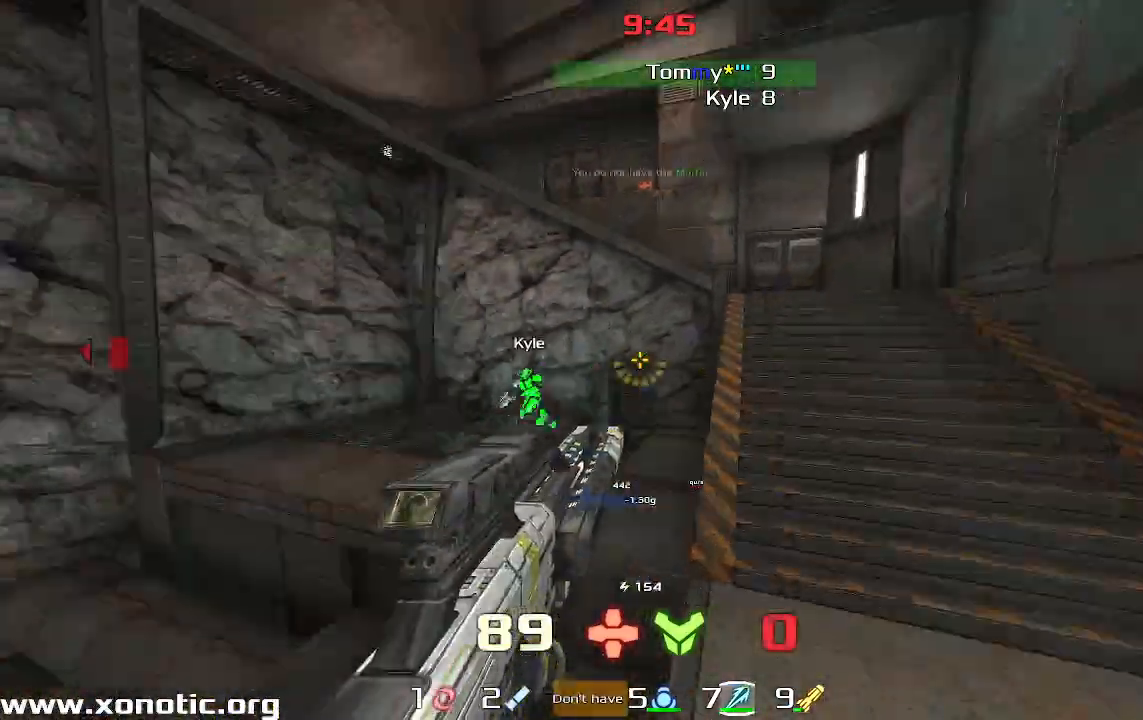
{"keys": ["up"], "events": [[167, "up", "down"], [467, "right", "up"]]}
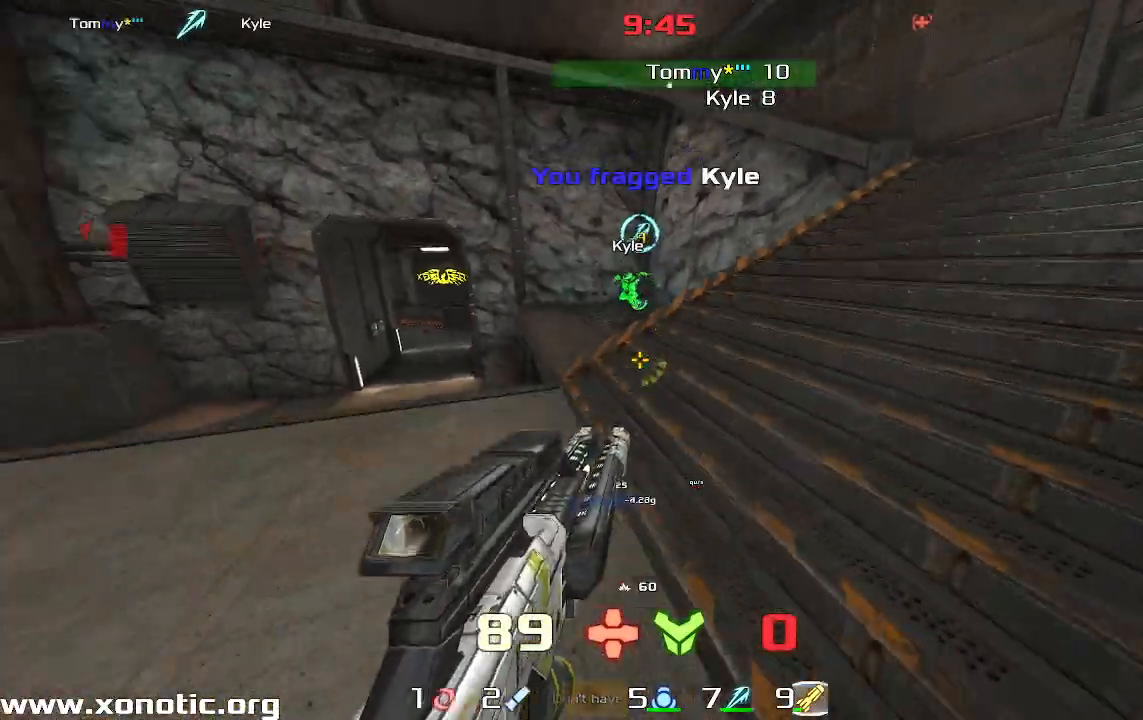
{"keys": ["right", "up"], "events": [[300, "right", "down"]]}